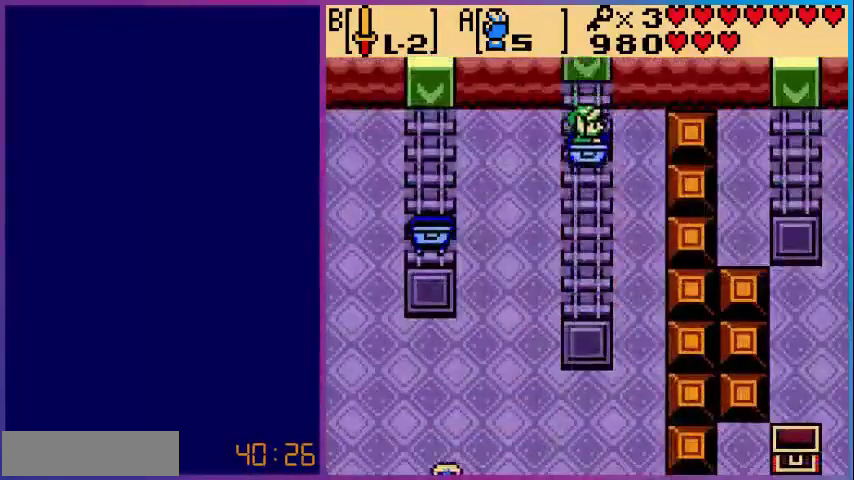
Gameplay with a controller (Nintendo layout); each line is a JSON object with the inputs held at the frame after it. "events" lists button and stick changes between this image and that frame as [ms after this image, input, new state], when the widget could be followed in between. Not read: L3 R3.
{"buttons": [], "events": []}
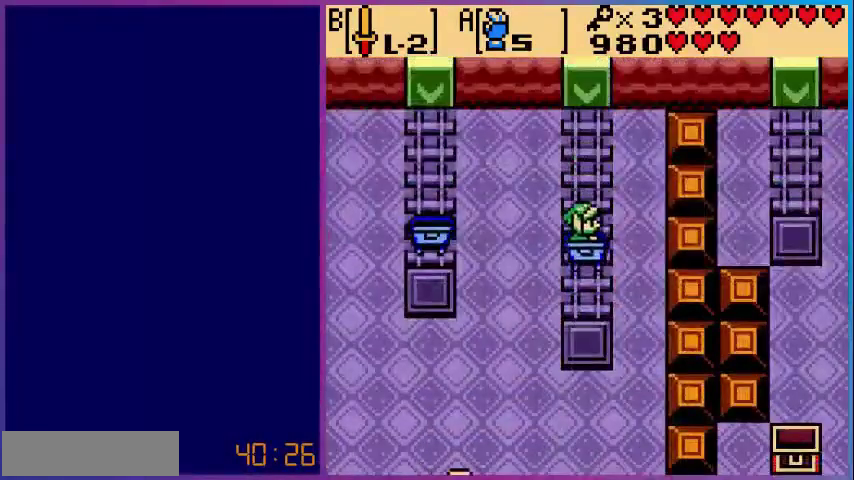
{"buttons": [], "events": []}
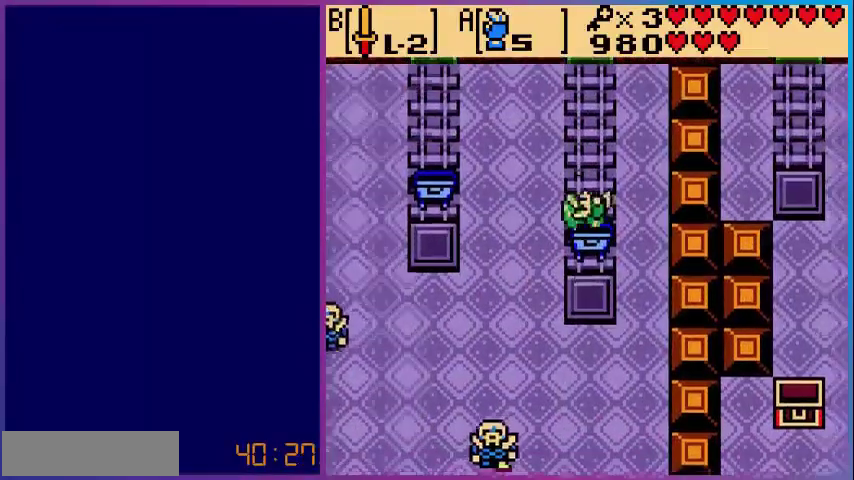
{"buttons": ["DPAD_UP"], "events": [[160, "DPAD_UP", "down"]]}
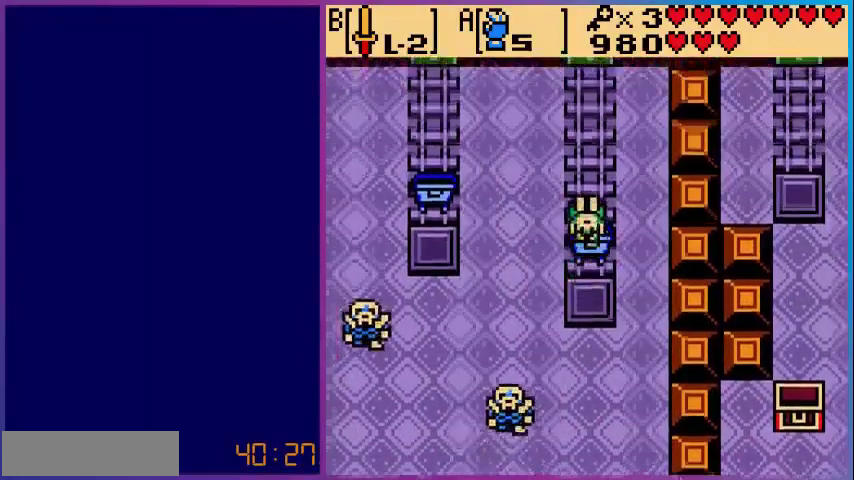
{"buttons": [], "events": [[200, "DPAD_UP", "up"]]}
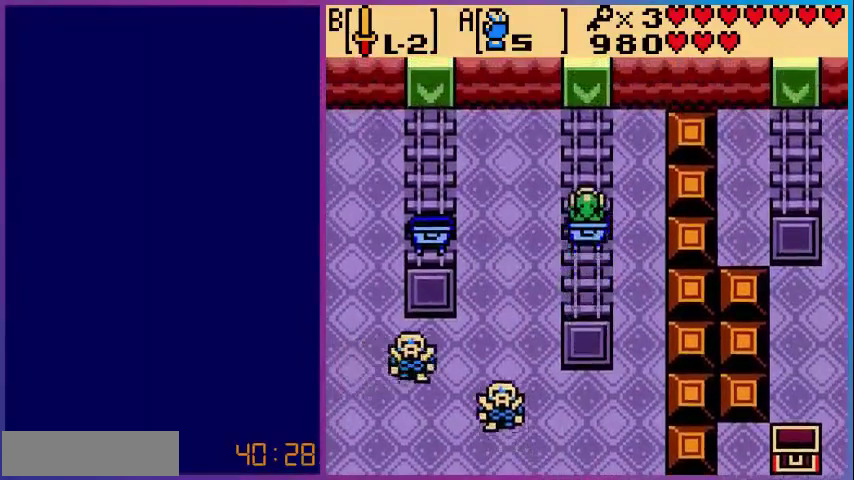
{"buttons": [], "events": []}
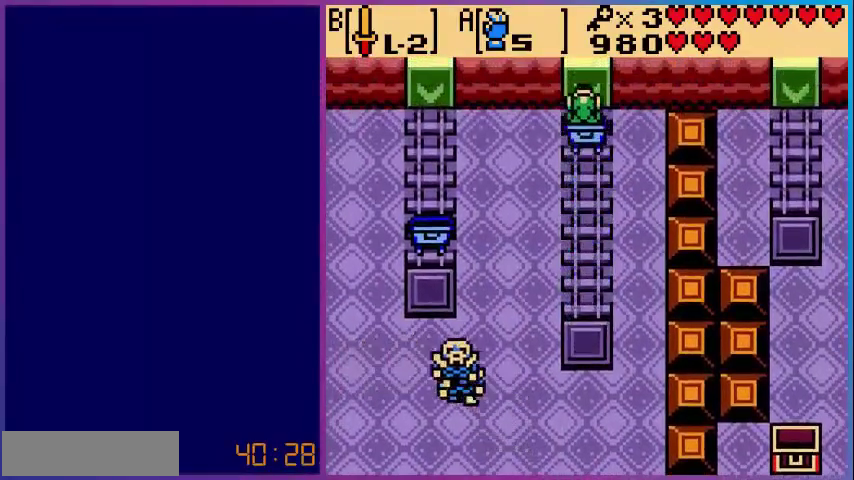
{"buttons": [], "events": []}
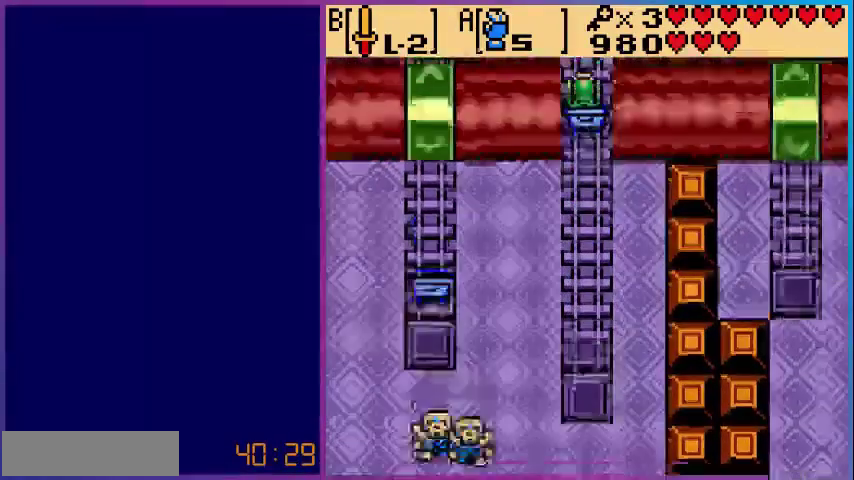
{"buttons": [], "events": []}
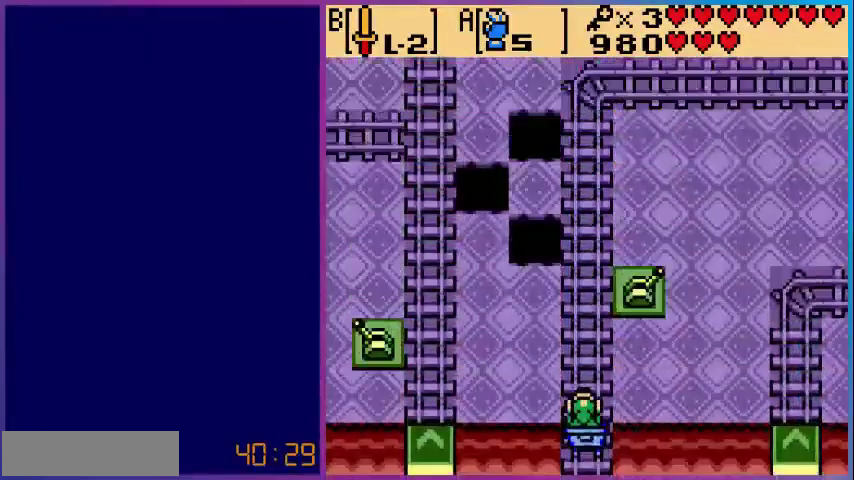
{"buttons": [], "events": []}
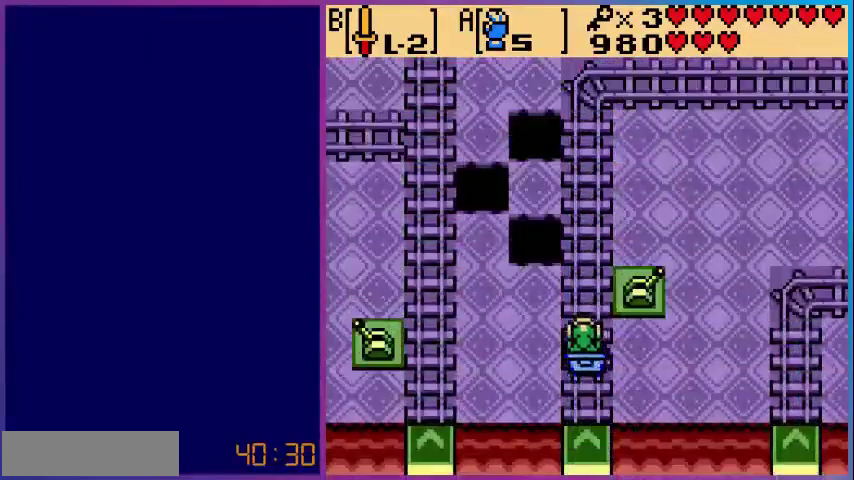
{"buttons": [], "events": []}
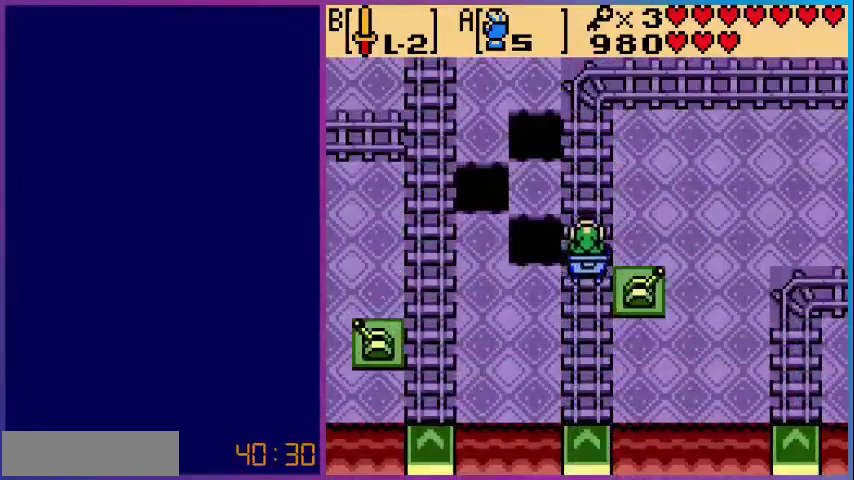
{"buttons": [], "events": []}
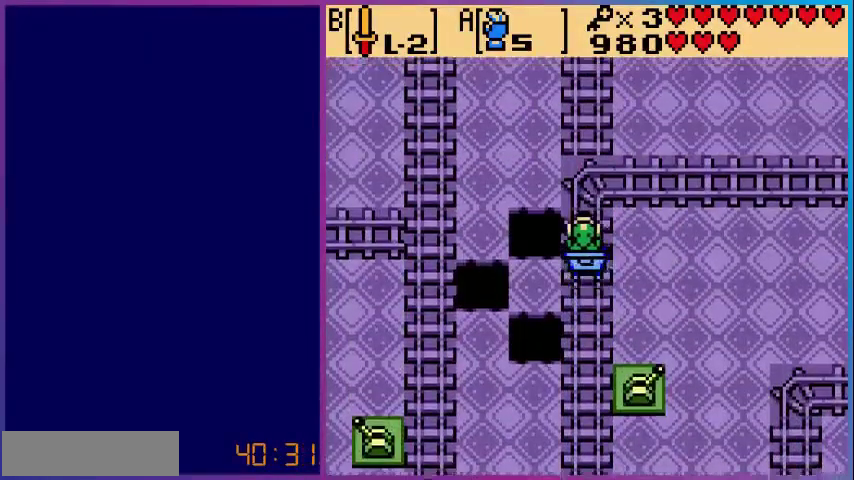
{"buttons": [], "events": [[80, "DPAD_RIGHT", "down"], [280, "DPAD_RIGHT", "up"]]}
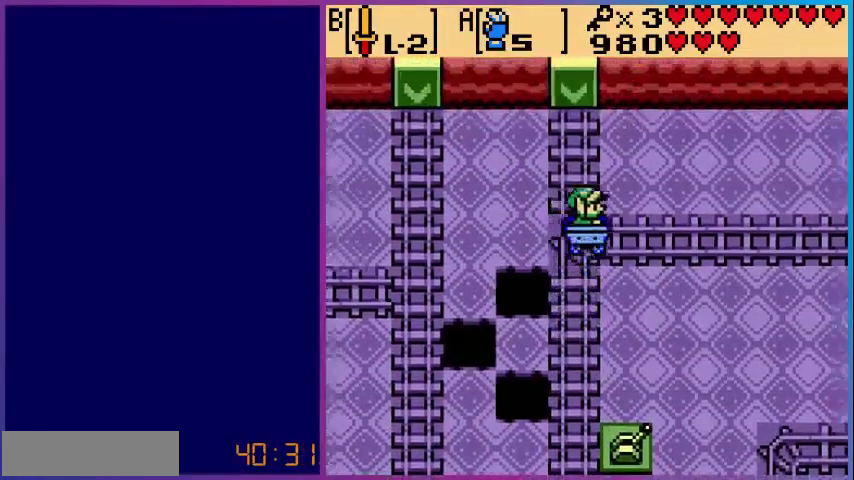
{"buttons": [], "events": []}
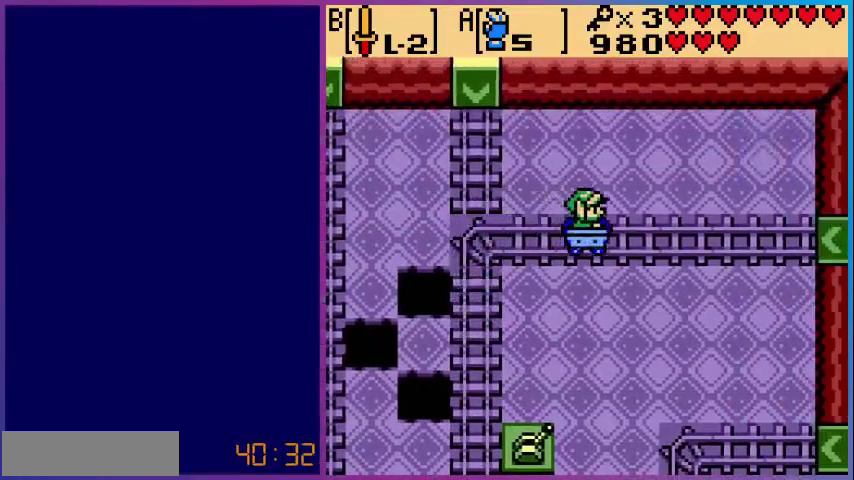
{"buttons": [], "events": []}
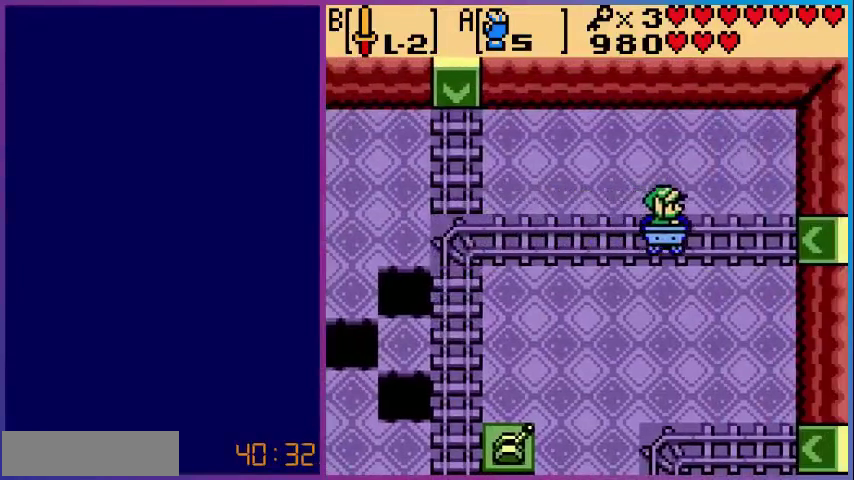
{"buttons": [], "events": []}
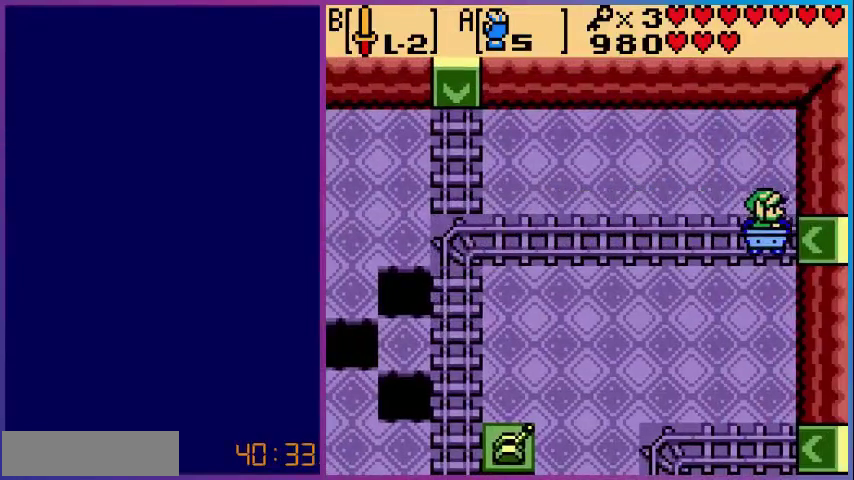
{"buttons": [], "events": []}
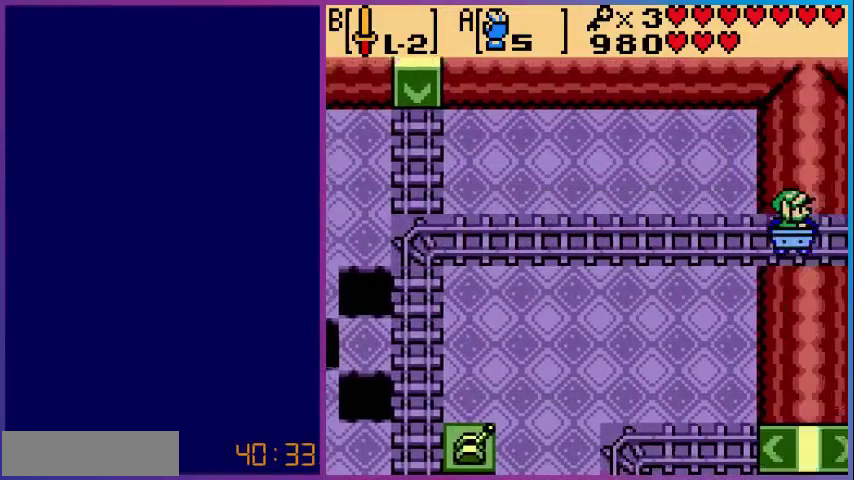
{"buttons": [], "events": []}
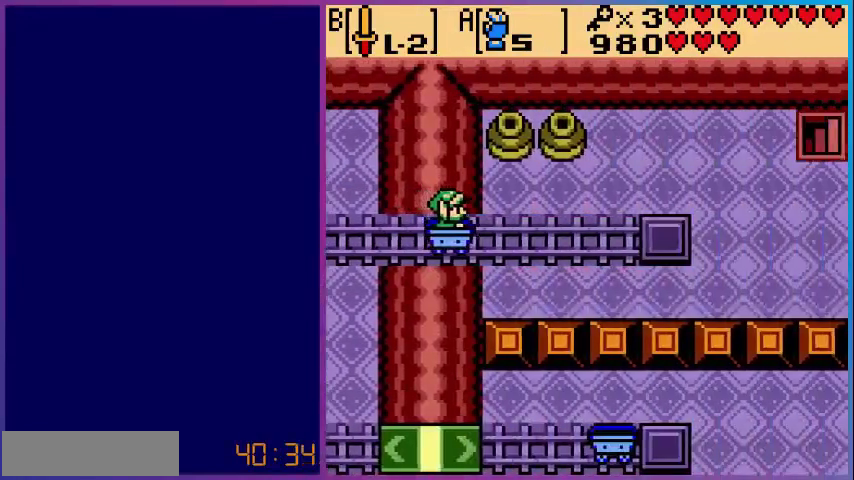
{"buttons": [], "events": []}
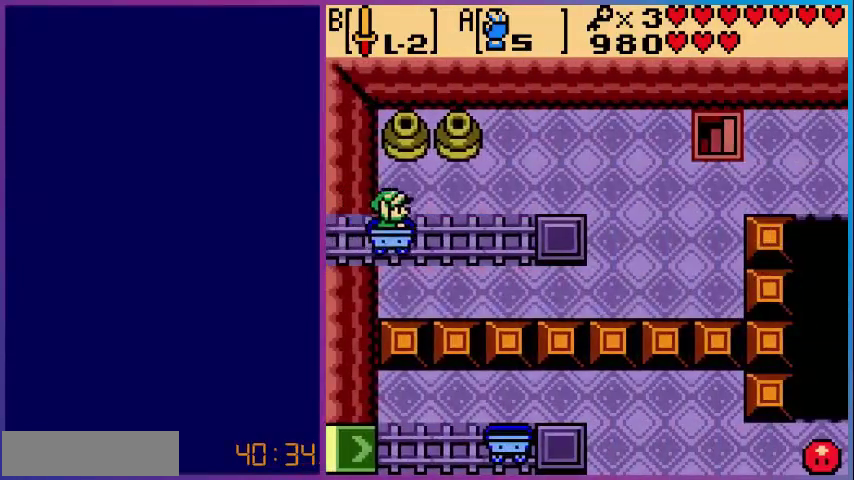
{"buttons": [], "events": []}
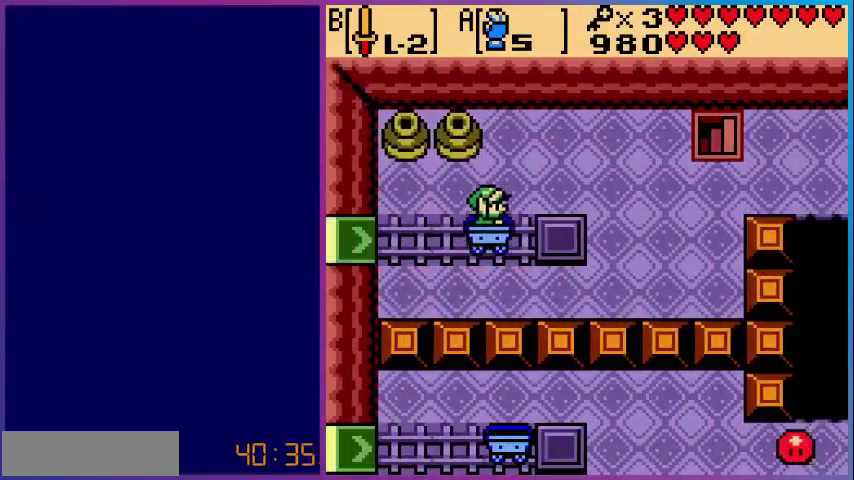
{"buttons": ["DPAD_RIGHT"], "events": [[160, "DPAD_RIGHT", "down"]]}
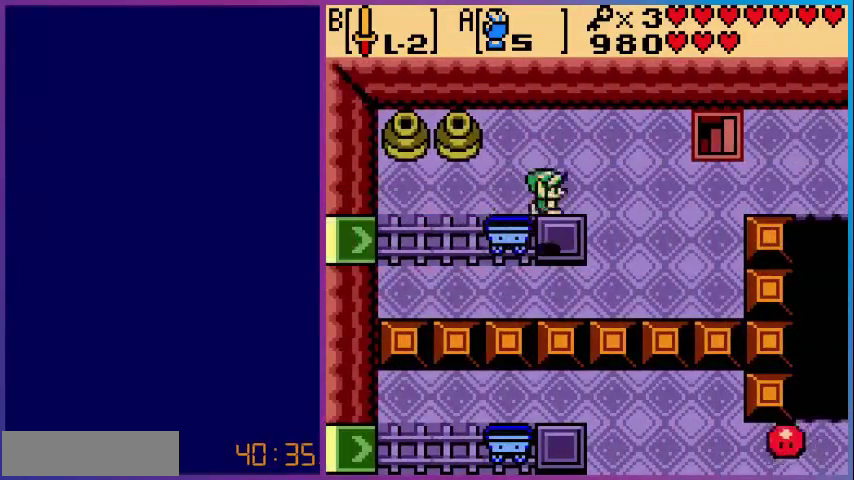
{"buttons": ["DPAD_RIGHT"], "events": []}
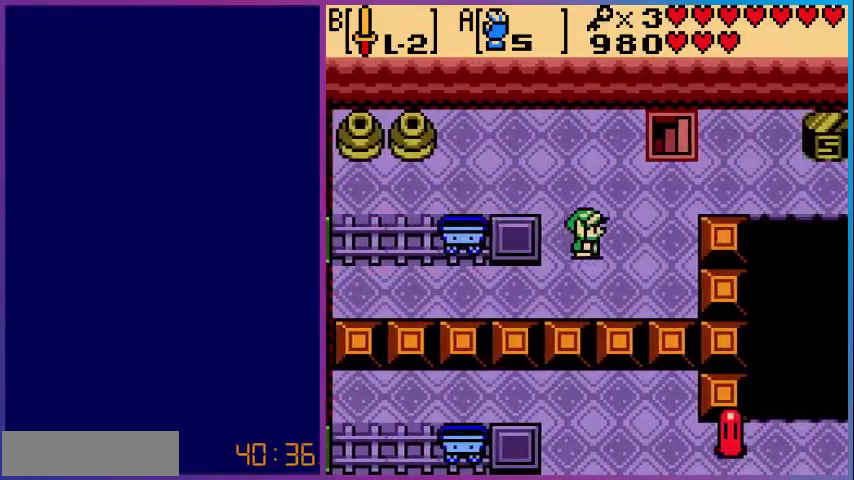
{"buttons": ["DPAD_UP", "DPAD_RIGHT"], "events": [[160, "DPAD_UP", "down"]]}
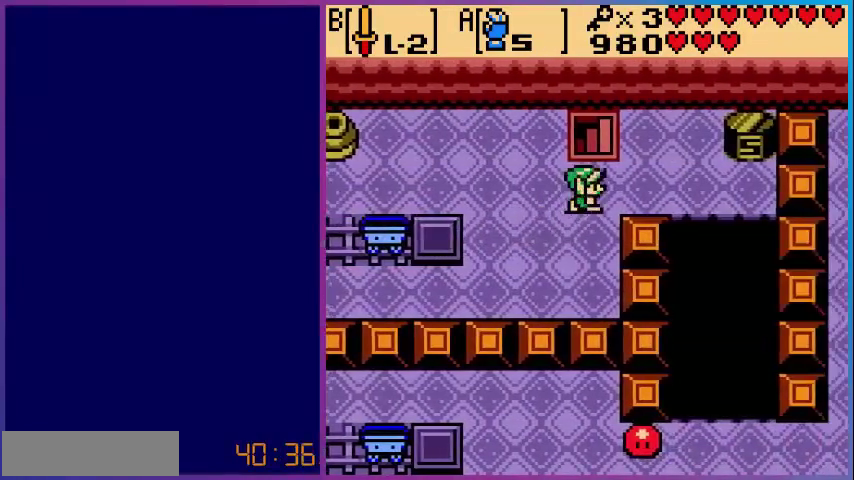
{"buttons": ["DPAD_RIGHT"], "events": [[40, "DPAD_UP", "up"]]}
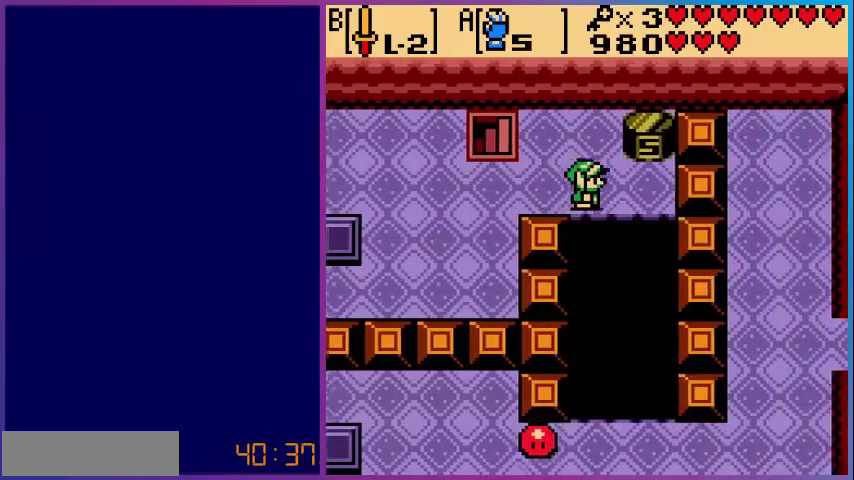
{"buttons": ["A"], "events": [[320, "DPAD_RIGHT", "up"], [320, "DPAD_UP", "down"], [440, "A", "down"], [480, "DPAD_UP", "up"]]}
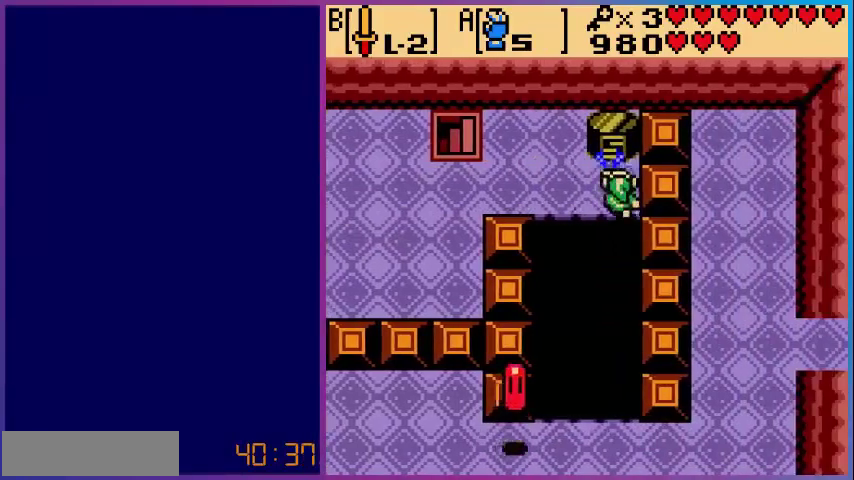
{"buttons": ["A"], "events": []}
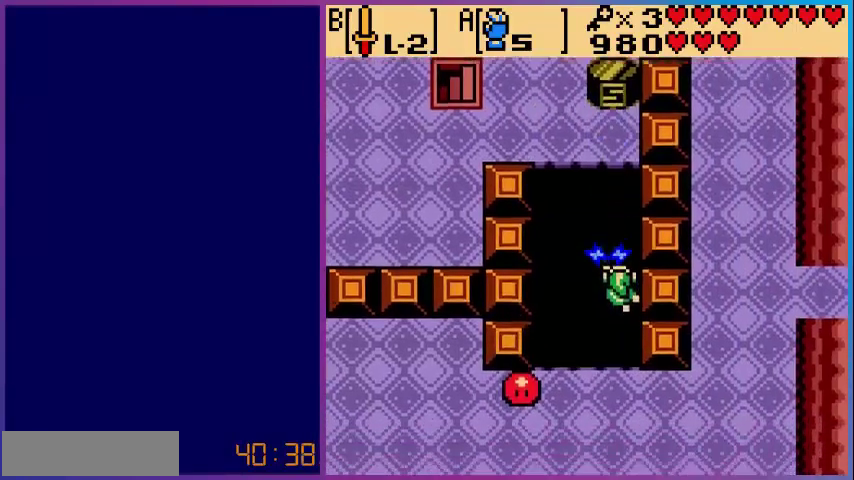
{"buttons": ["DPAD_RIGHT"], "events": [[280, "DPAD_RIGHT", "down"], [320, "A", "up"]]}
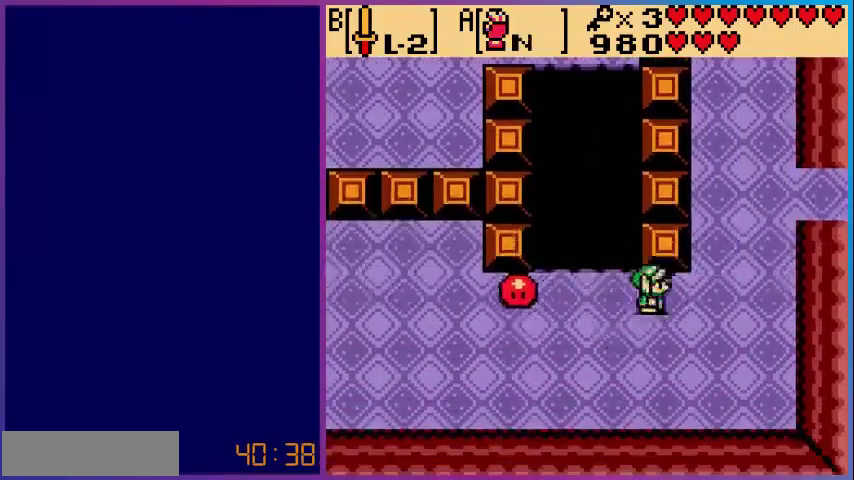
{"buttons": ["DPAD_UP", "DPAD_RIGHT"], "events": [[400, "DPAD_UP", "down"]]}
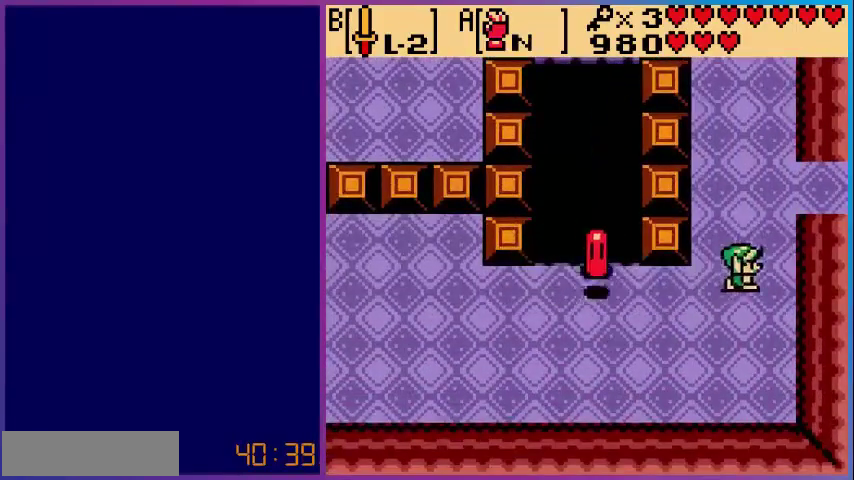
{"buttons": ["DPAD_UP", "DPAD_RIGHT"], "events": []}
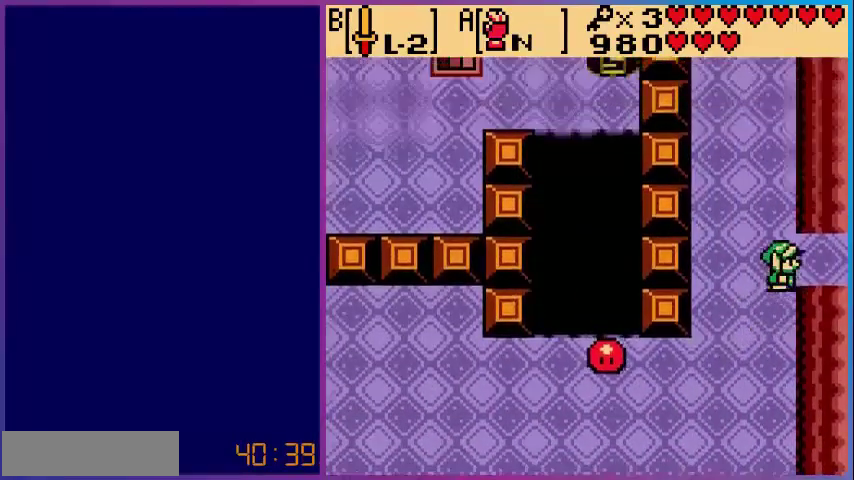
{"buttons": ["DPAD_RIGHT"], "events": [[320, "DPAD_UP", "up"]]}
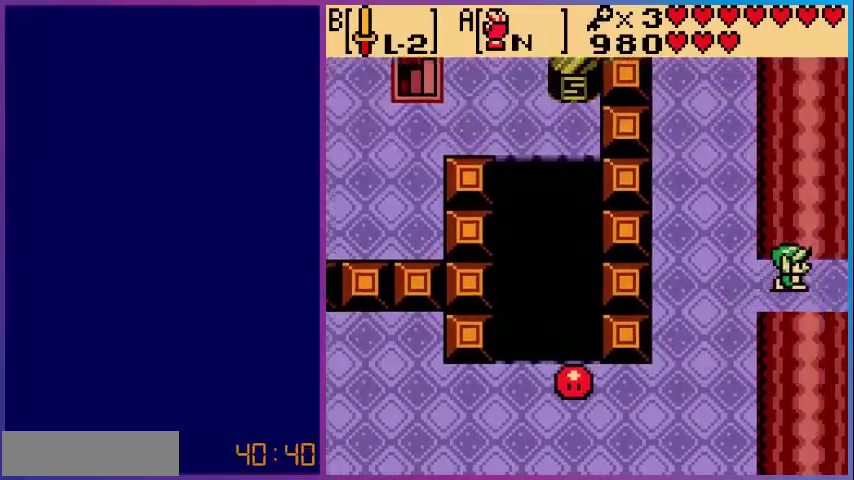
{"buttons": [], "events": [[160, "DPAD_RIGHT", "up"]]}